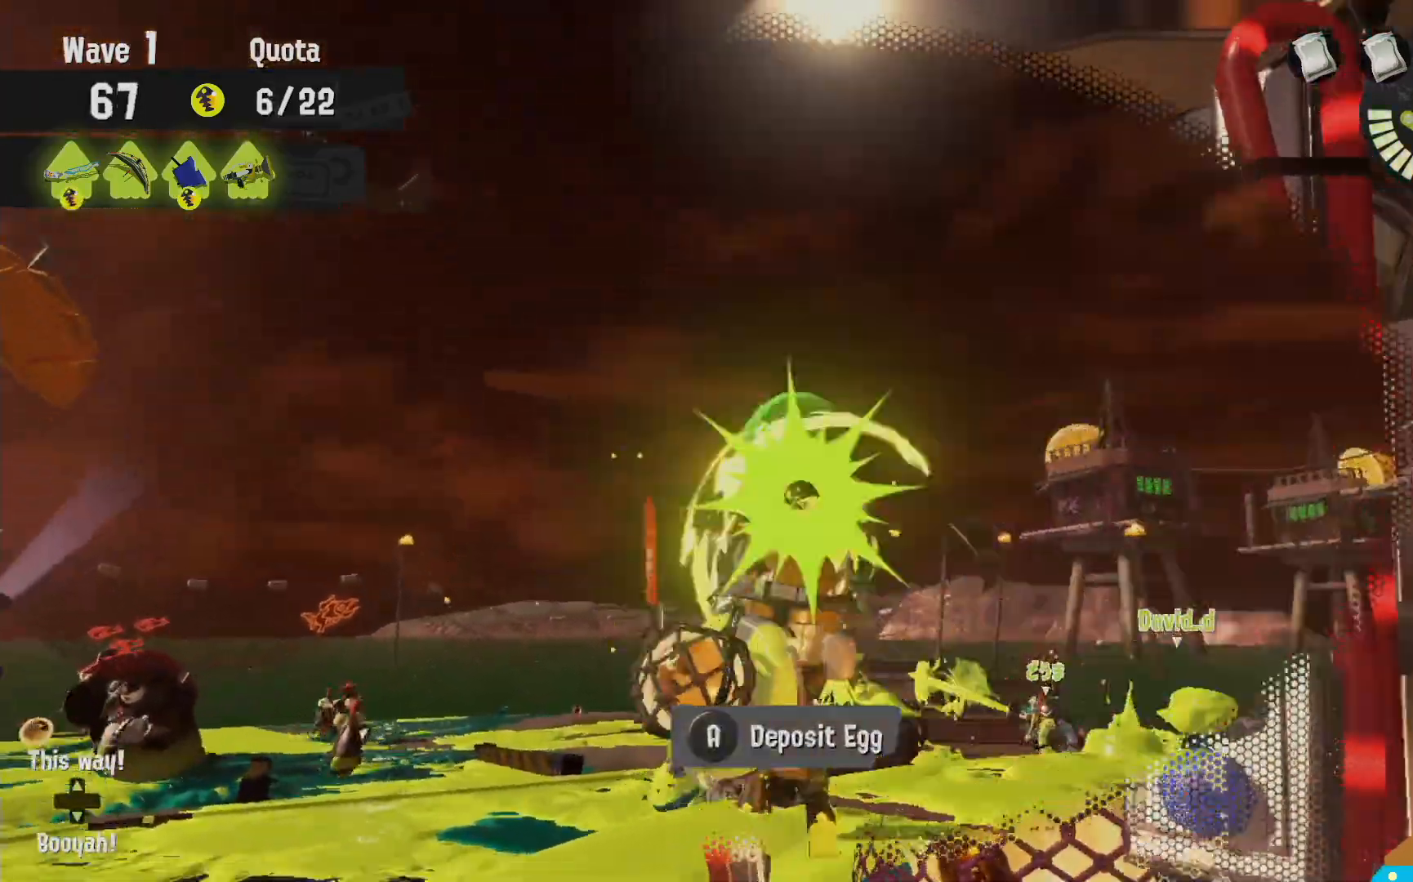
Gameplay with a controller (Nintendo layout); each line is a JSON object with the inputs held at the frame after it (dt_ms = milliseconds from this image to that frame). "events" lists button and stick changes between this image and that frame as [ms after this image, input, new state], when the widget could be followed in between. Not read: DPAD_LEFT L3 R3.
{"dt_ms": 500, "buttons": ["L2"], "left_stick": "up-left", "right_stick": "left", "events": [[50, "A", "down"], [150, "A", "up"], [300, "START", "down"], [317, "left_stick", "up-left"], [350, "START", "up"], [417, "L2", "down"], [450, "right_stick", "left"]]}
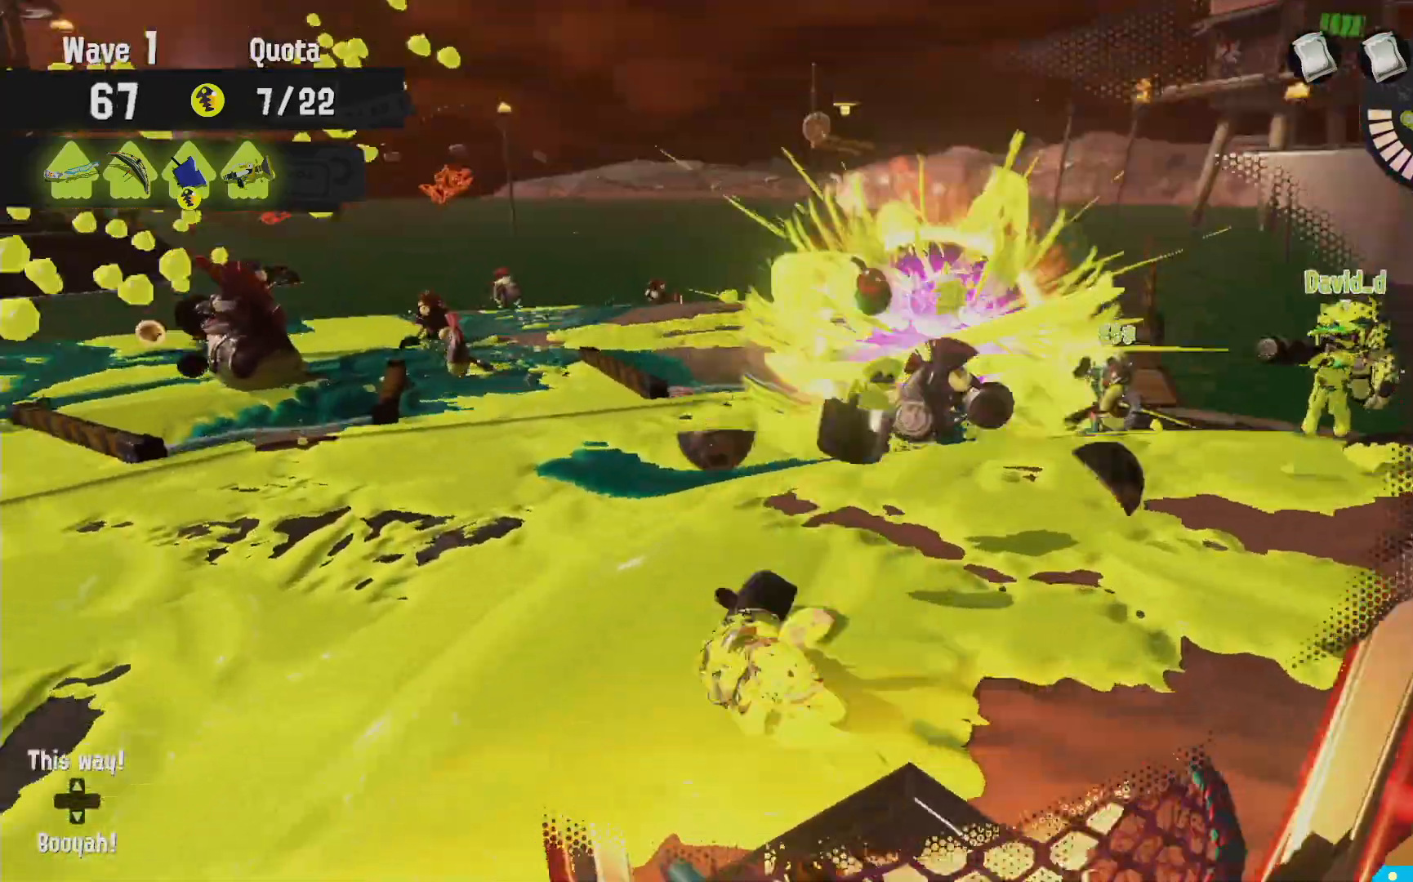
{"dt_ms": 1000, "buttons": ["L2", "R2"], "left_stick": "up-left", "right_stick": "center"}
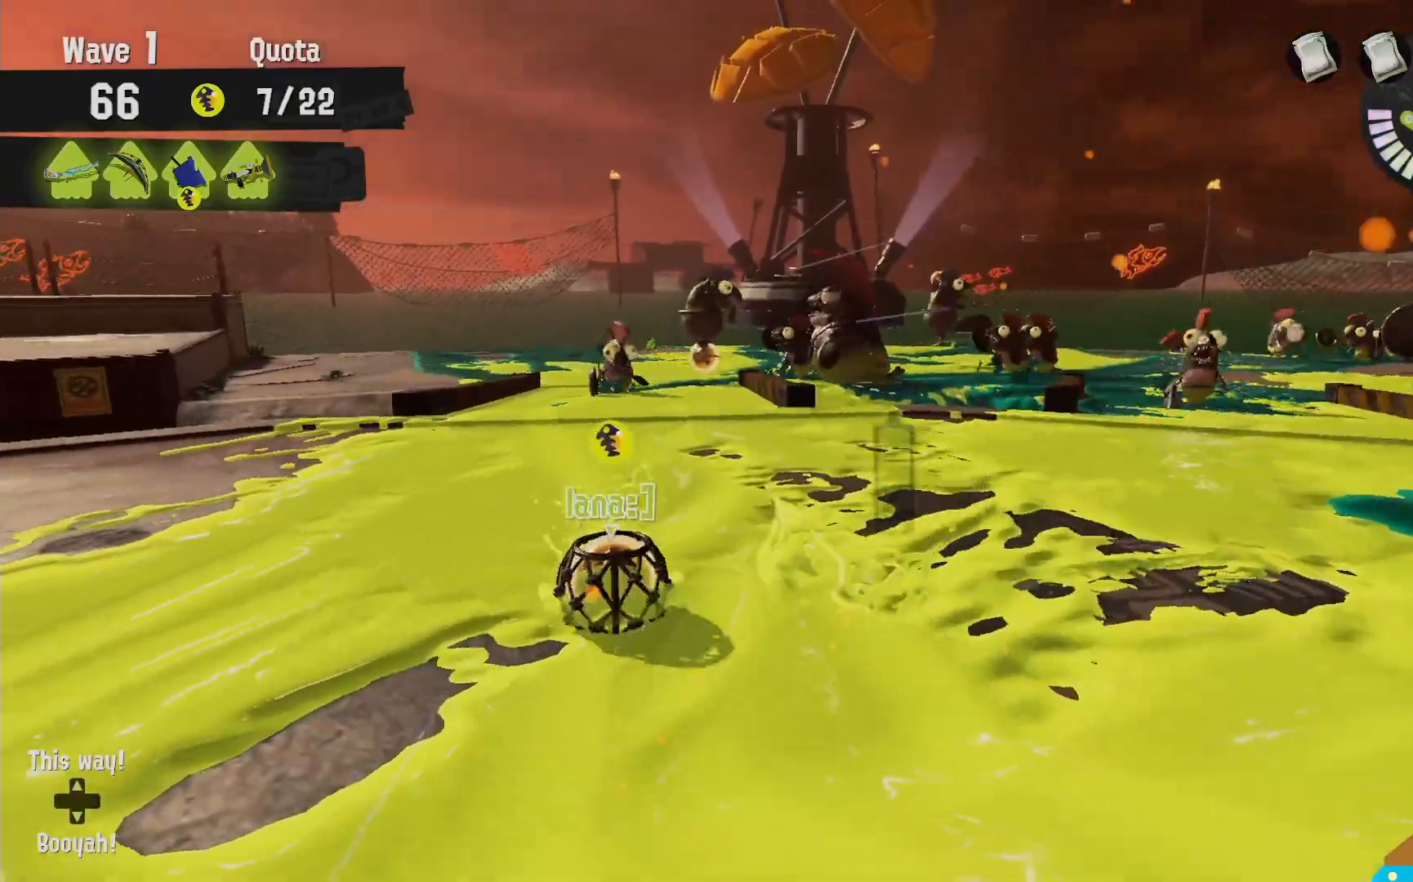
{"dt_ms": 1000, "buttons": ["R2"], "left_stick": "up-left", "right_stick": "center"}
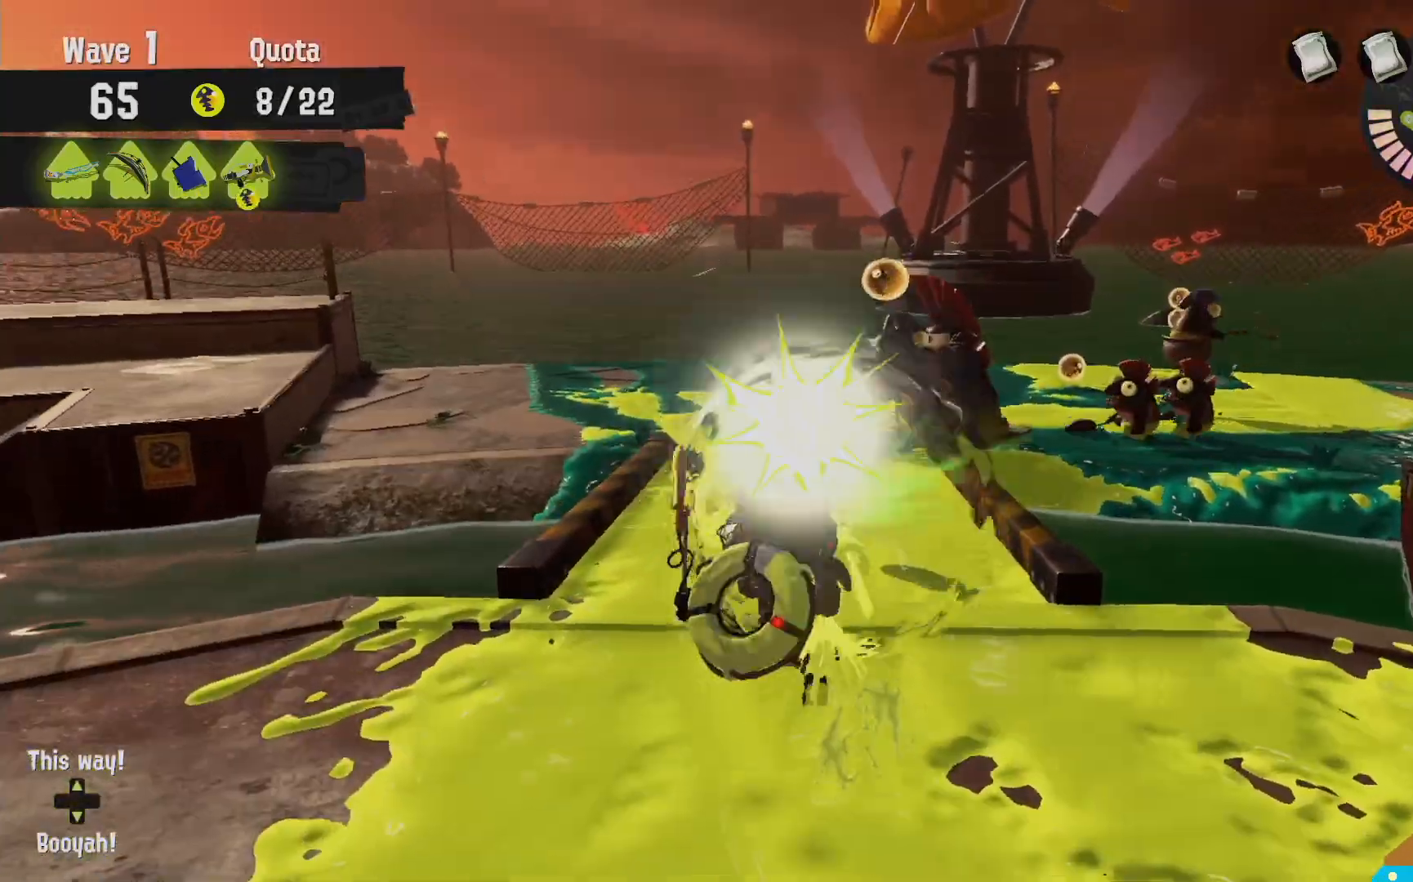
{"dt_ms": 1000, "buttons": [], "left_stick": "up", "right_stick": "center"}
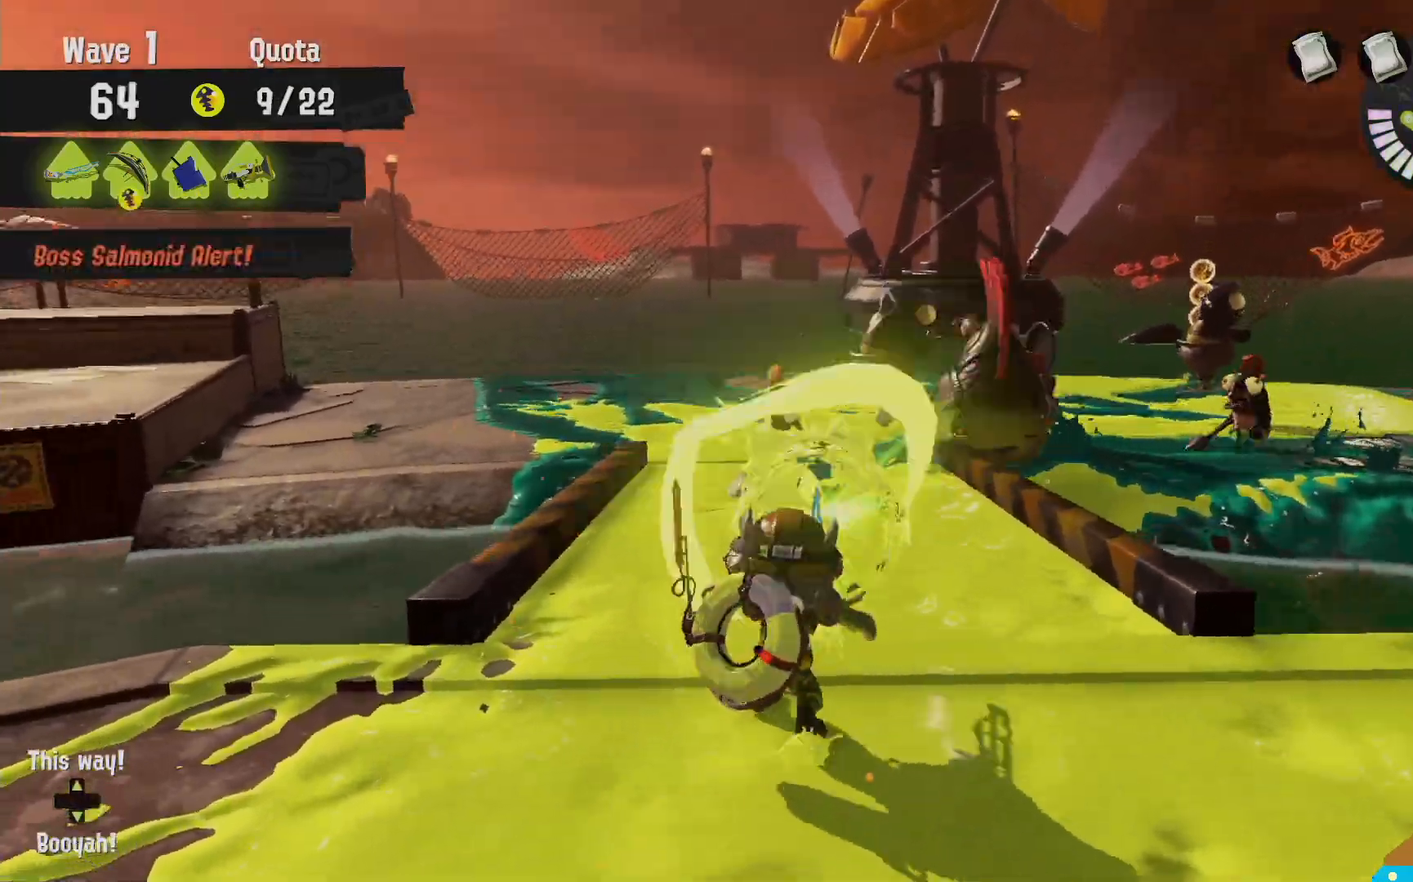
{"dt_ms": 1000, "buttons": ["B", "R2"], "left_stick": "up", "right_stick": "center"}
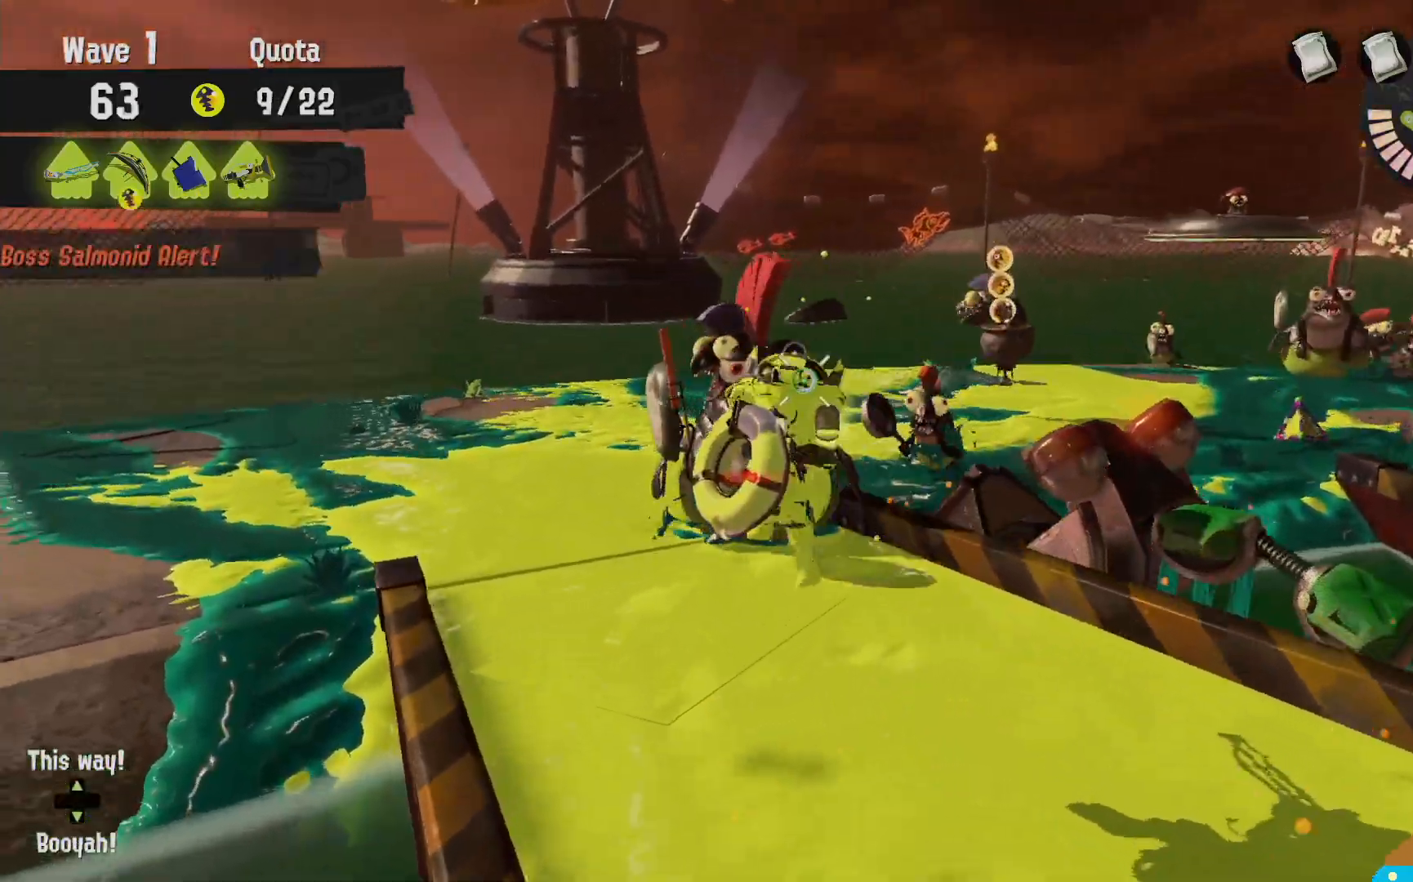
{"dt_ms": 500, "buttons": ["R2"], "left_stick": "up-left", "right_stick": "center", "events": [[200, "B", "up"], [200, "R2", "up"], [317, "R2", "down"], [333, "left_stick", "up-left"]]}
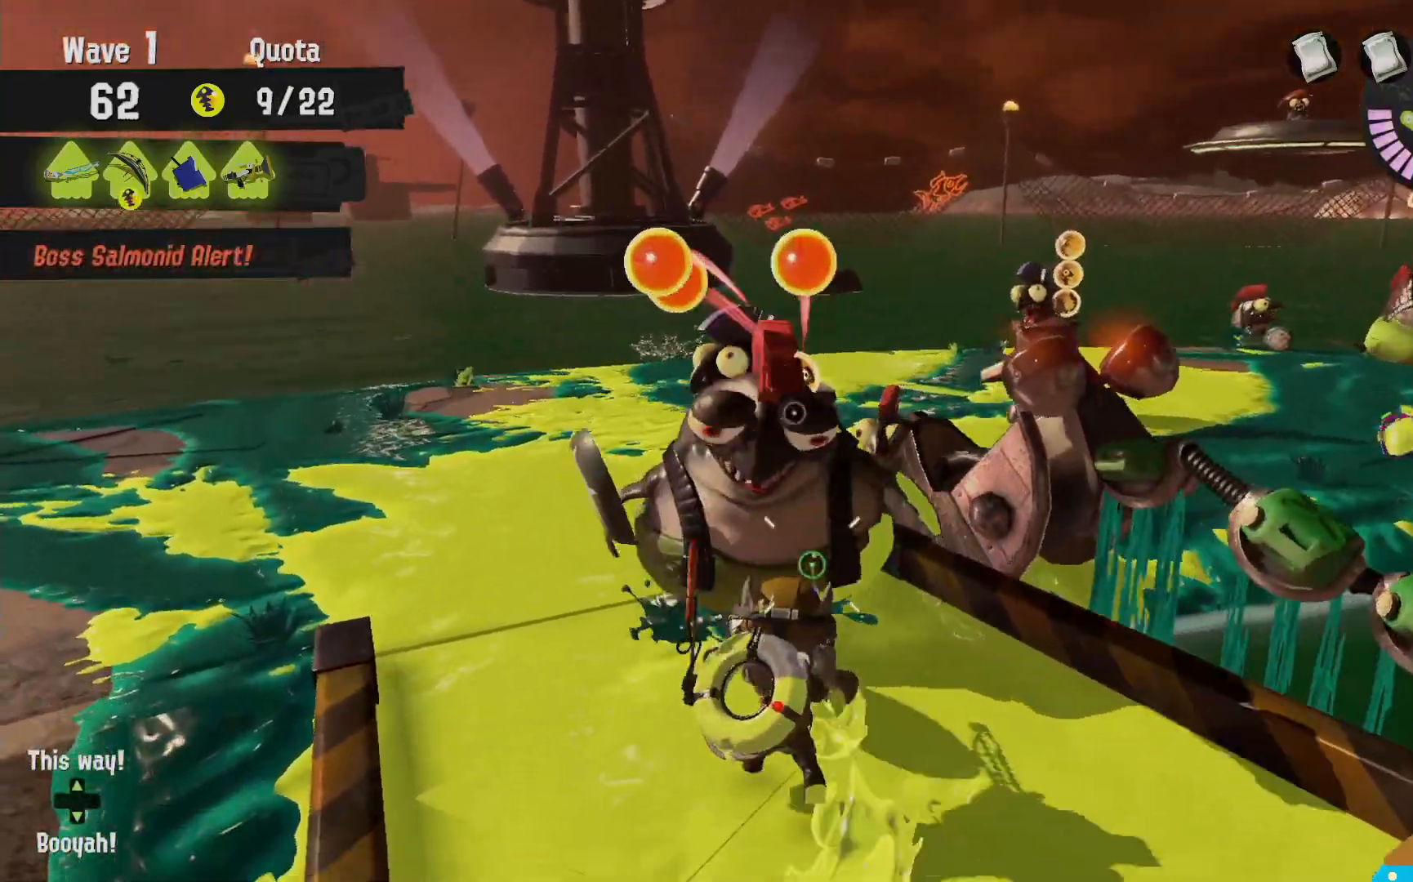
{"dt_ms": 500, "buttons": ["B", "R2"], "left_stick": "down", "right_stick": "center", "events": [[100, "left_stick", "down-right"], [183, "left_stick", "down"], [283, "B", "down"]]}
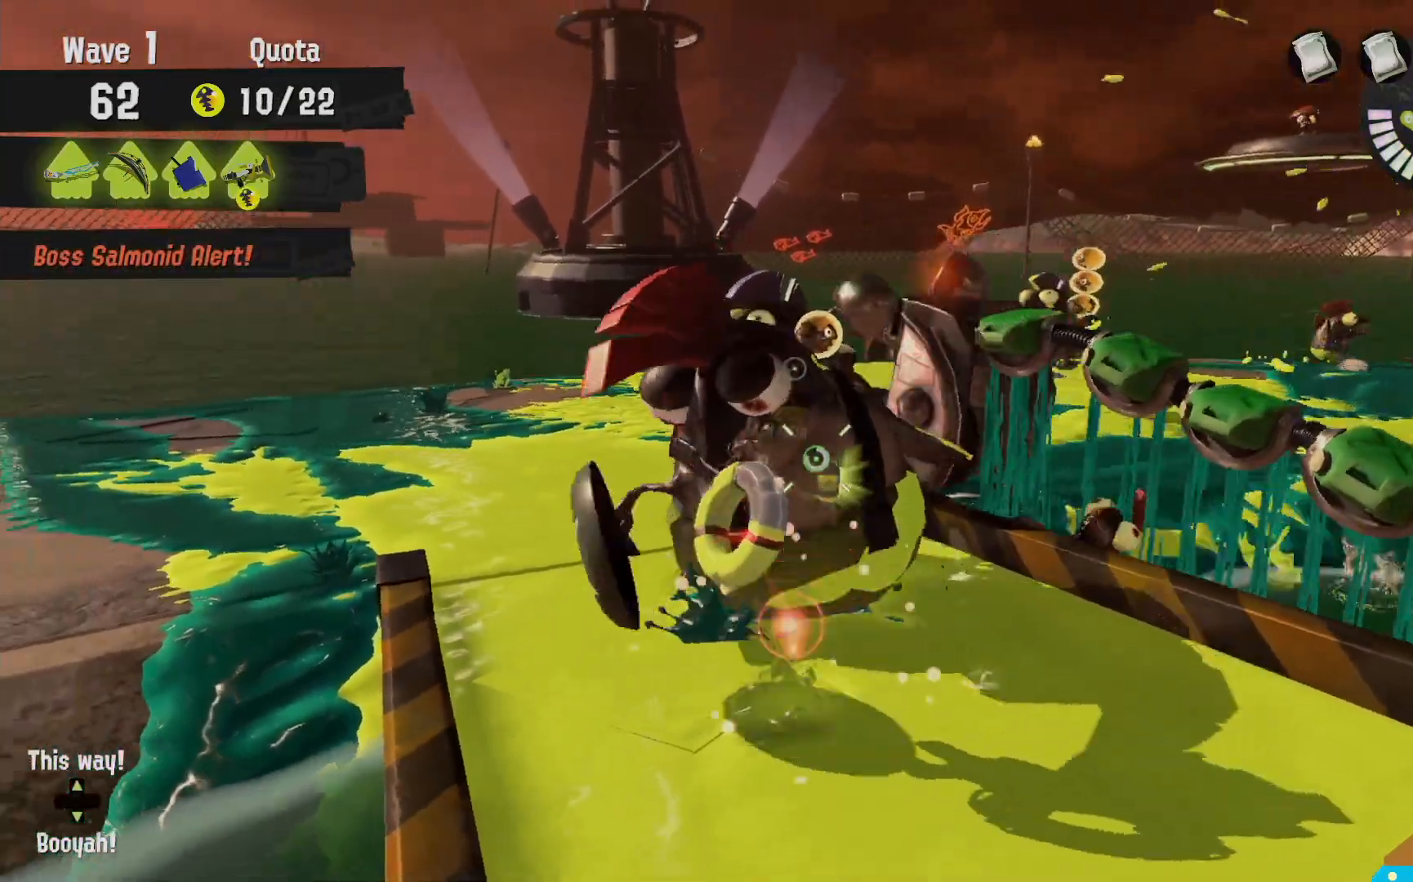
{"dt_ms": 500, "buttons": ["L2"], "left_stick": "right", "right_stick": "center", "events": [[117, "B", "up"], [250, "R2", "up"], [350, "L2", "down"], [350, "right_stick", "down-right"], [417, "left_stick", "right"], [450, "right_stick", "center"]]}
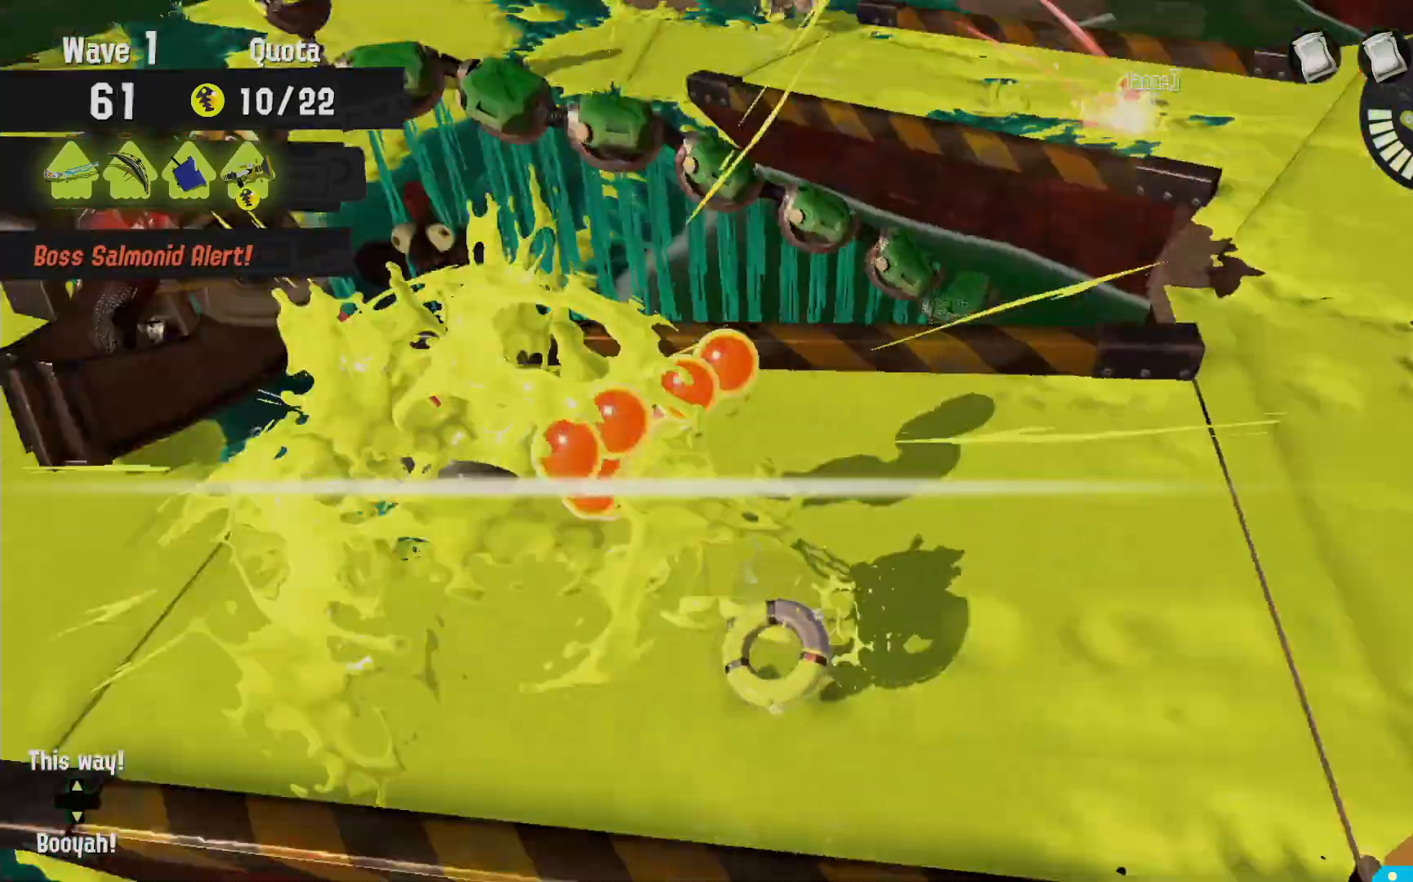
{"dt_ms": 500, "buttons": ["L2"], "left_stick": "right", "right_stick": "center", "events": [[67, "right_stick", "right"], [100, "left_stick", "up-right"], [117, "right_stick", "center"], [317, "right_stick", "left"], [450, "left_stick", "right"], [500, "right_stick", "center"]]}